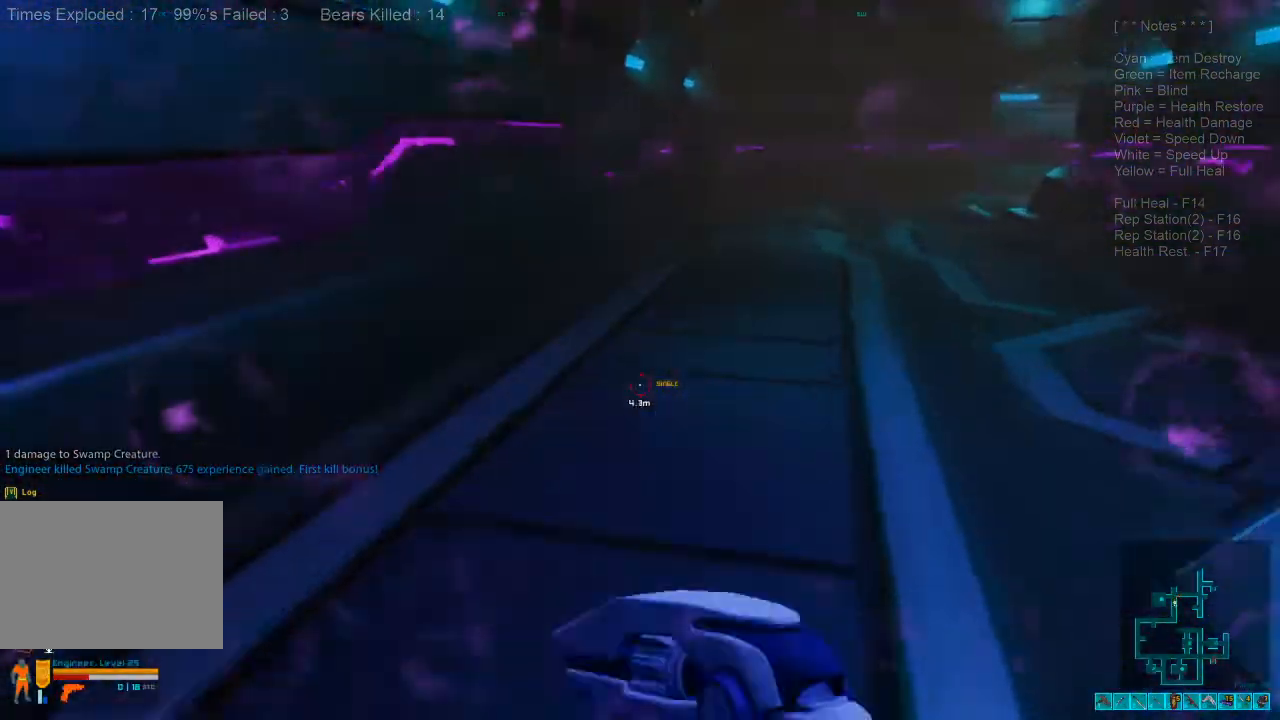
Gameplay with keyboard and mouse; each line is a JSON object with the keys and mouse buttons held at the frame after it. "events" lists presses ("down") and releases ("up") of "1", "2", "3", "4", "a", "alt", "c", "caps_lock", "ctrl", "d", "e", "f", "q", "r", "s", "shift", "space", "super", "tab", "tilde", "v", "w", "x", "z", "mouse_left", "mouse_wheel", "mouse_right", "mouse_mb4" and "mouse_mb5" between this image and that frame as [ms after this image, input, new state], when the widget could be followed in between. "mouse_left", "mouse_wheel", "mouse_right", "mouse_mb4", "mouse_mb5" = the "left", "wheel", "right", "mb4", "mb5" buttons of the "mouse" list. No other keys are recorded. "wheel" means that the mouse wheel is clicked or scrolled. Mouse movement is not recorded.
{"keys": ["s"], "mouse": [], "events": [[33, "shift", "up"], [167, "s", "down"], [467, "d", "up"]]}
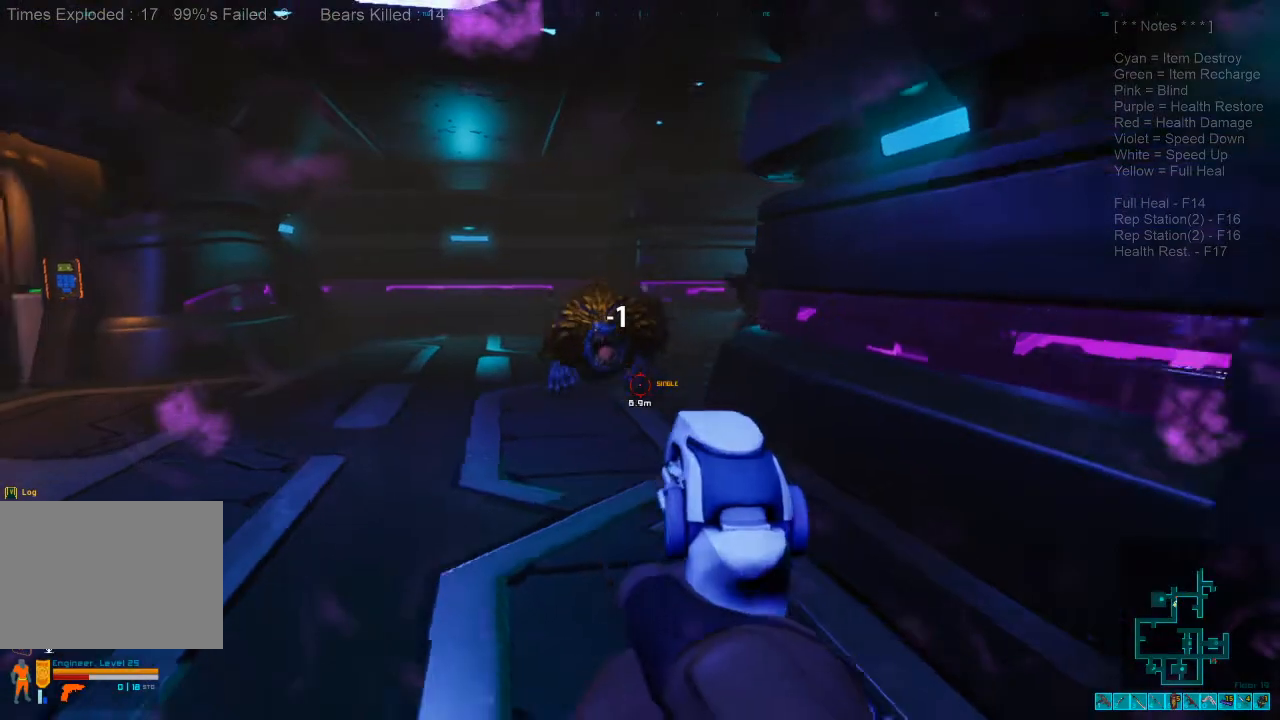
{"keys": ["s"], "mouse": [], "events": []}
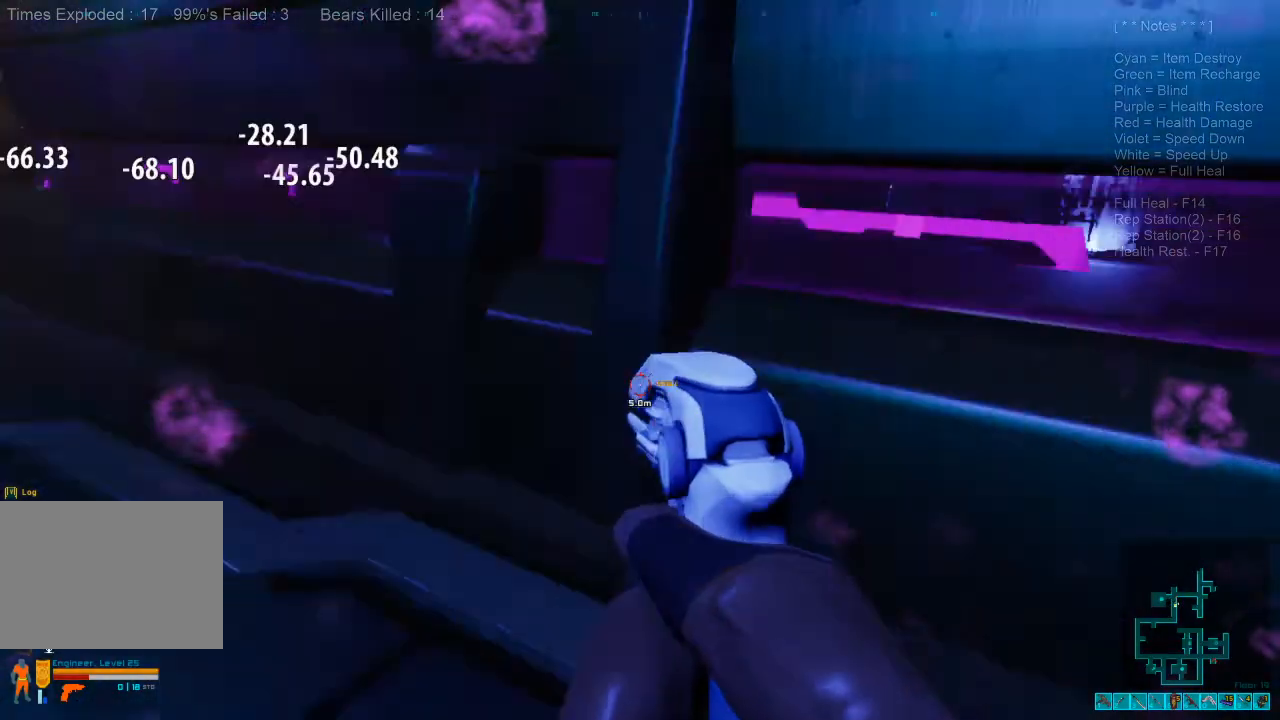
{"keys": ["shift", "w"], "mouse": [], "events": [[100, "s", "up"], [200, "shift", "down"], [200, "w", "down"]]}
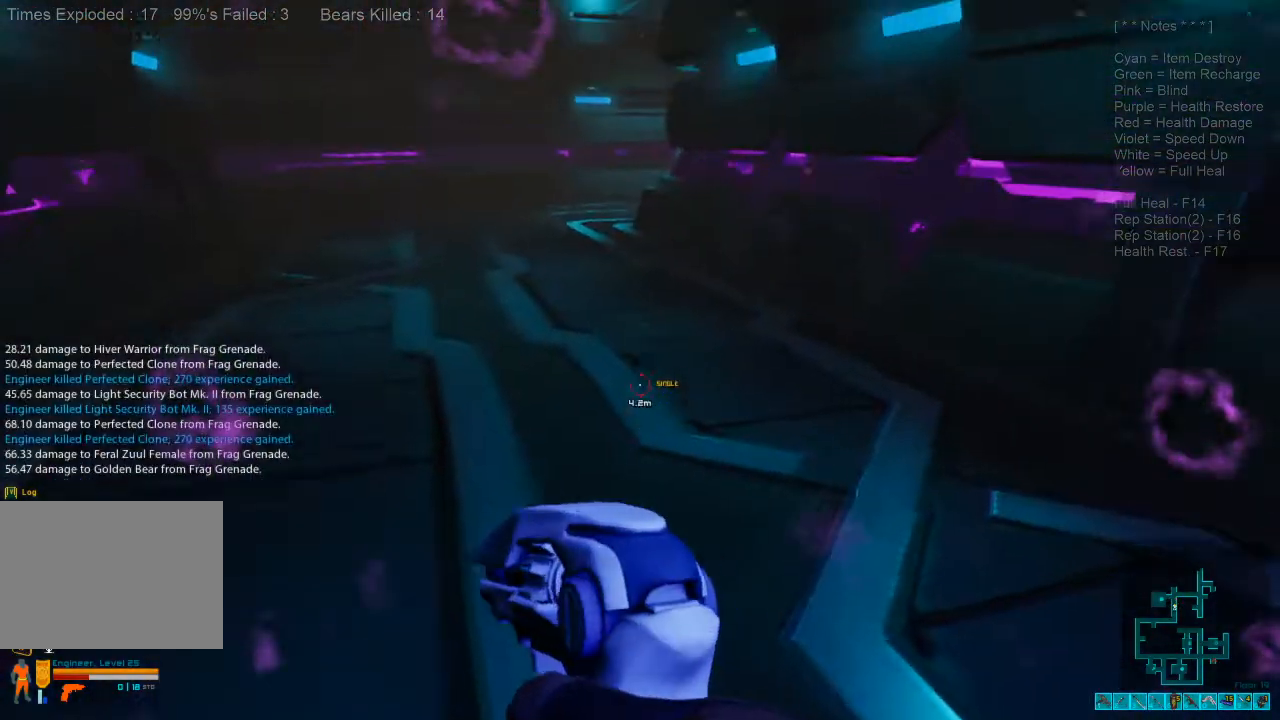
{"keys": ["shift", "w"], "mouse": [], "events": []}
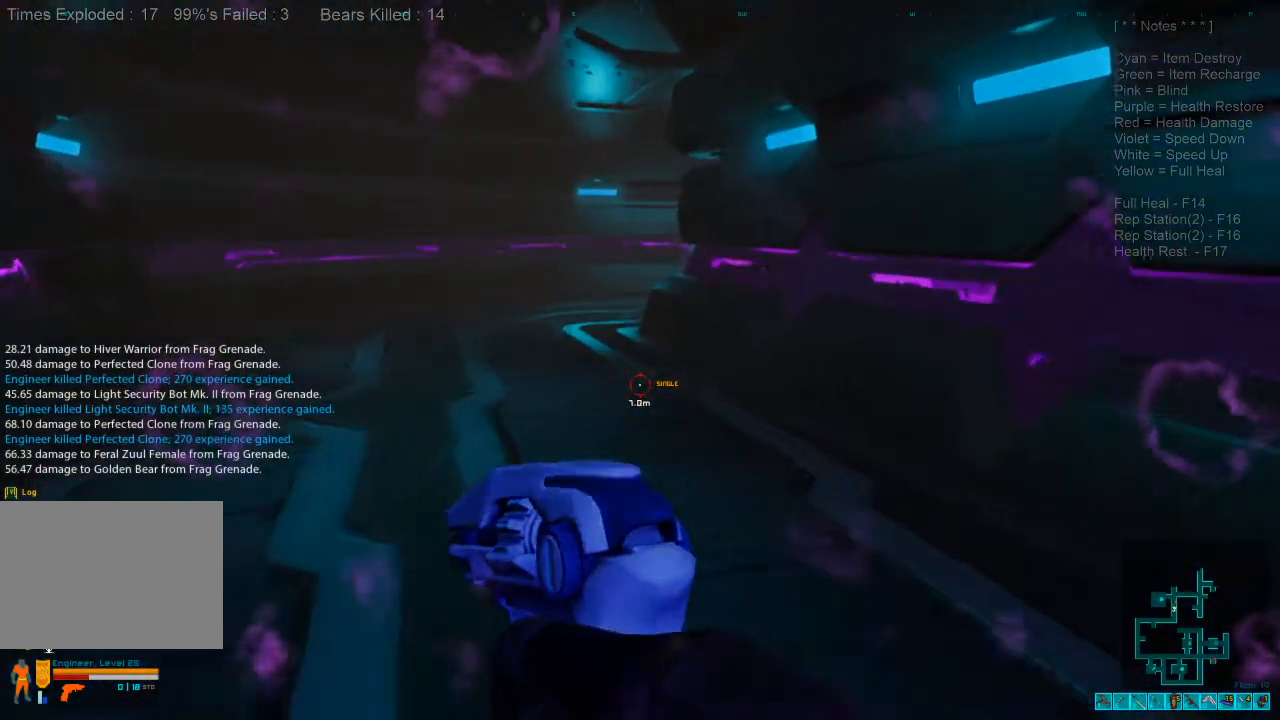
{"keys": ["a", "shift", "w"], "mouse": [], "events": [[167, "a", "down"]]}
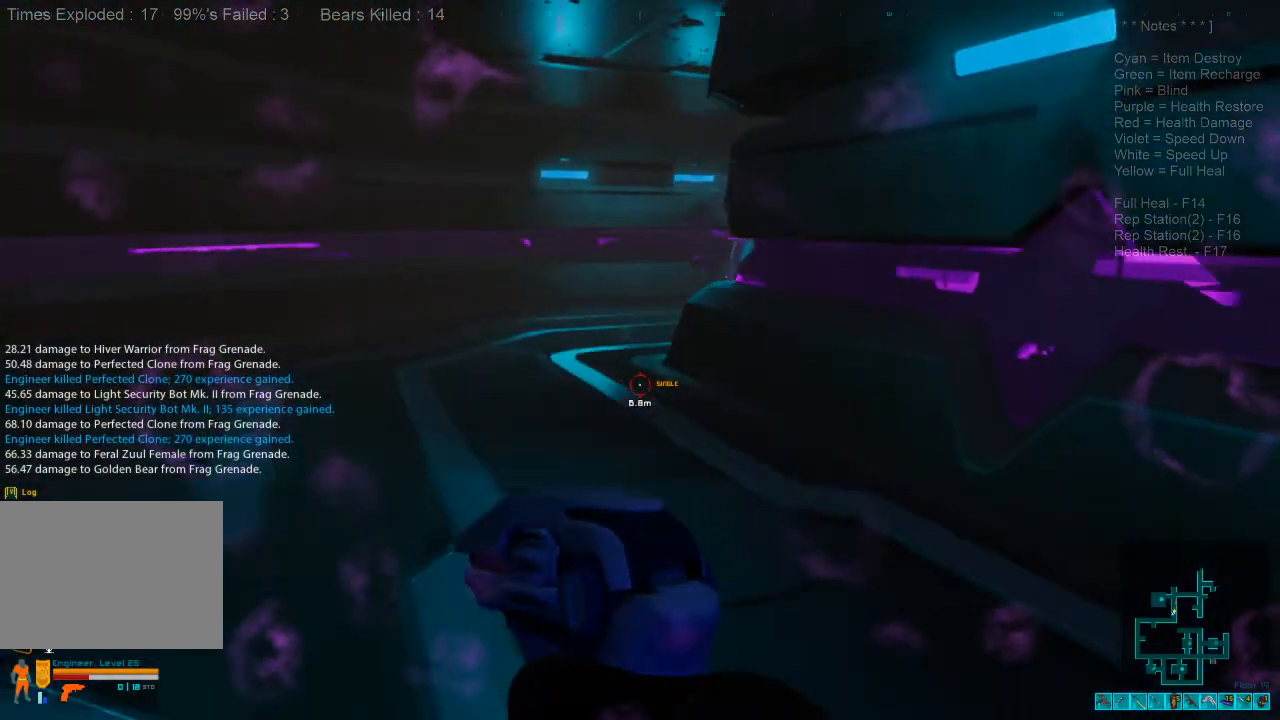
{"keys": ["a", "shift", "w"], "mouse": [], "events": [[233, "r", "down"], [367, "r", "up"]]}
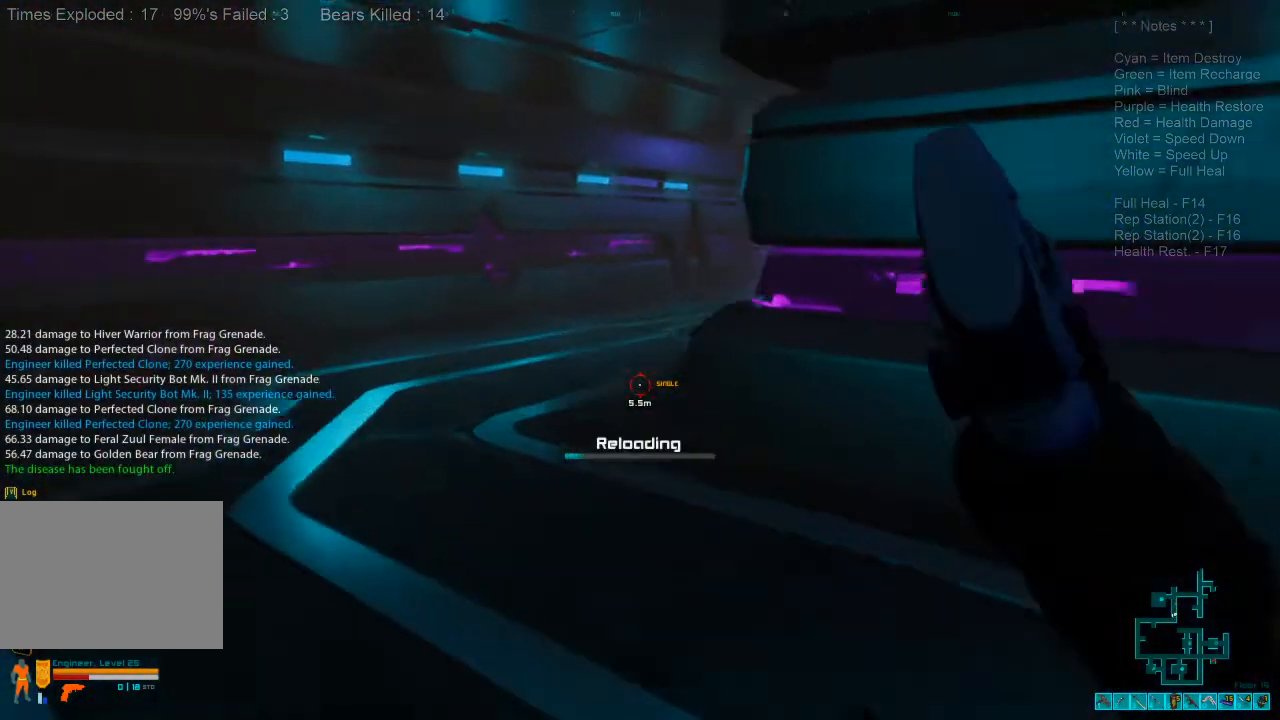
{"keys": ["shift", "w"], "mouse": [], "events": [[267, "a", "up"]]}
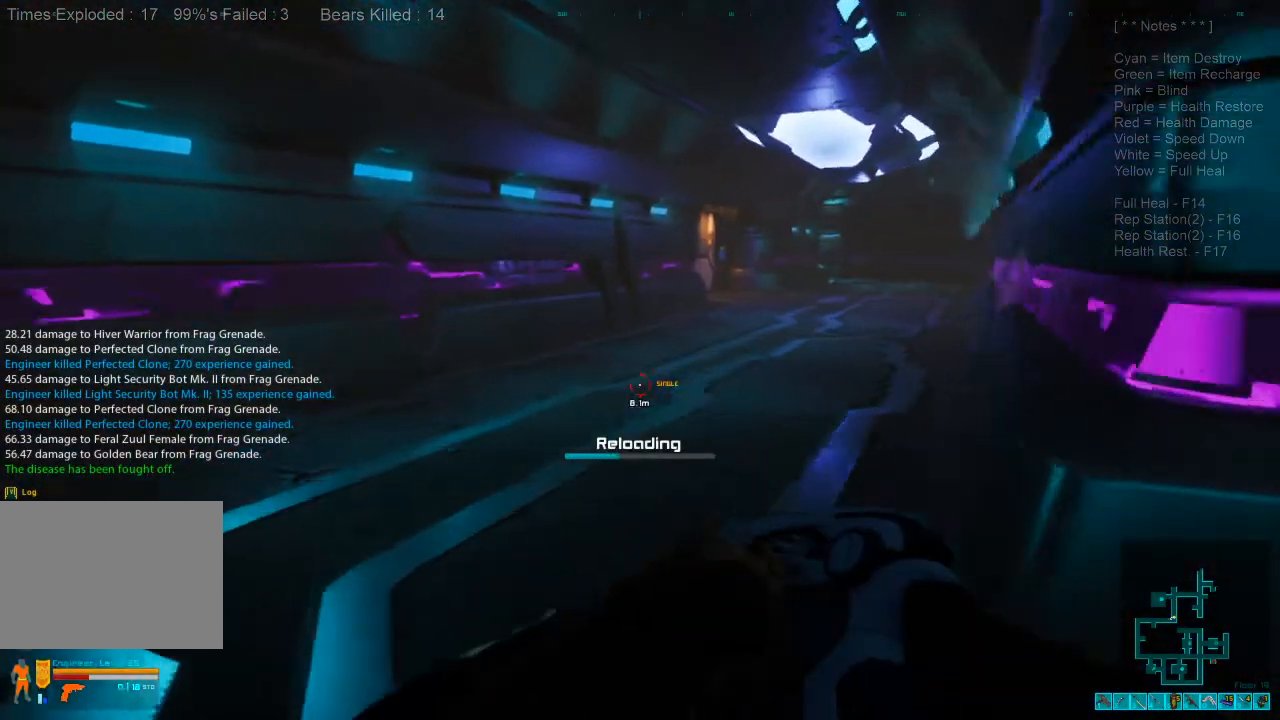
{"keys": ["a"], "mouse": []}
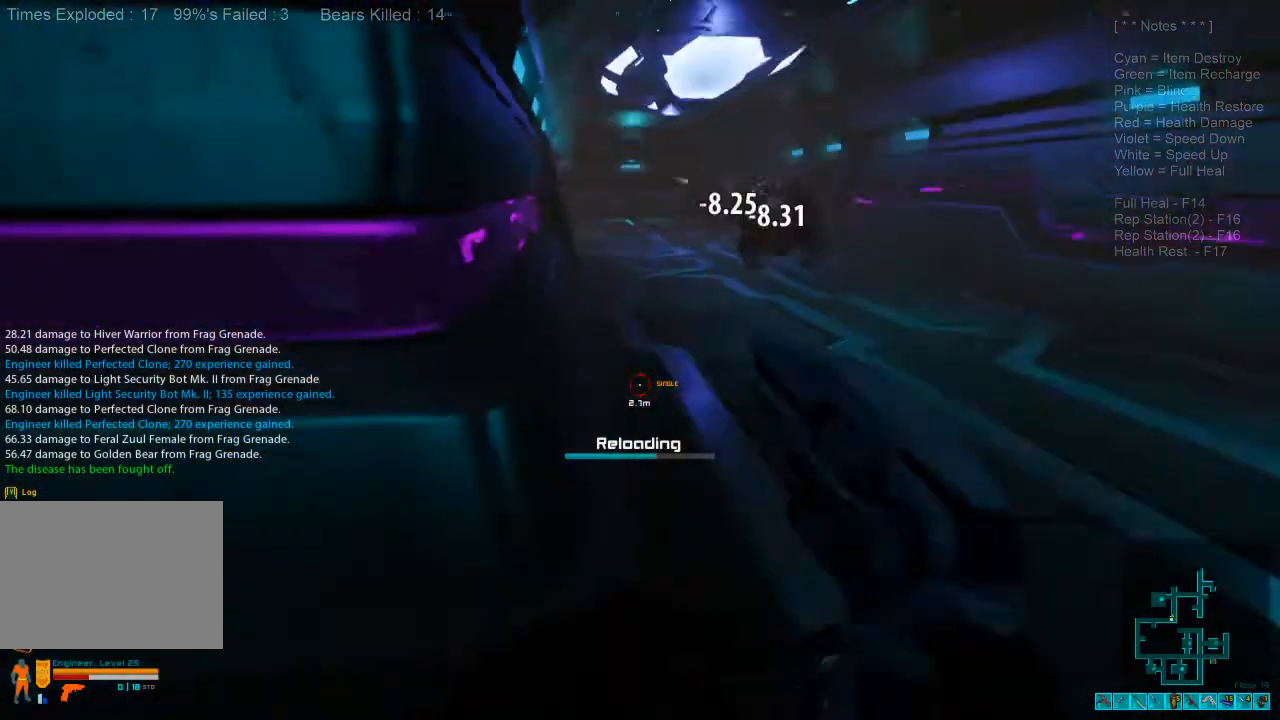
{"keys": ["a"], "mouse": [], "events": []}
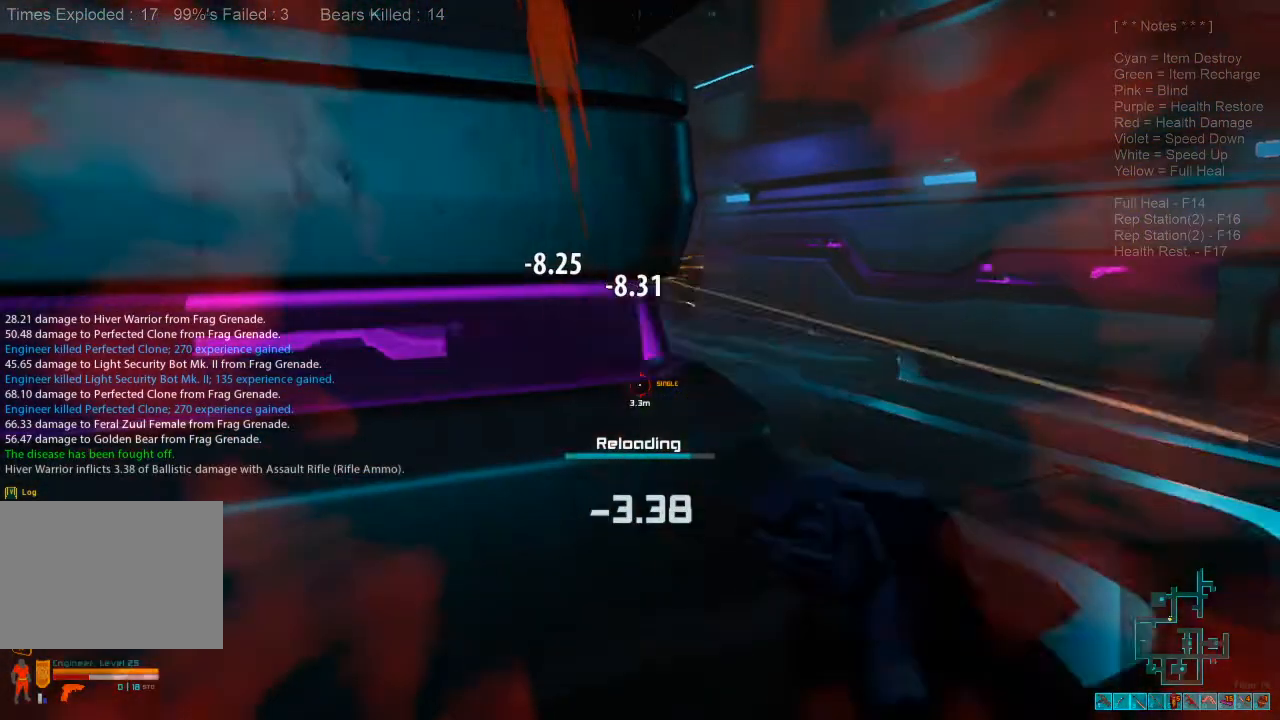
{"keys": [], "mouse": [], "events": [[67, "a", "up"], [67, "d", "down"], [200, "d", "up"]]}
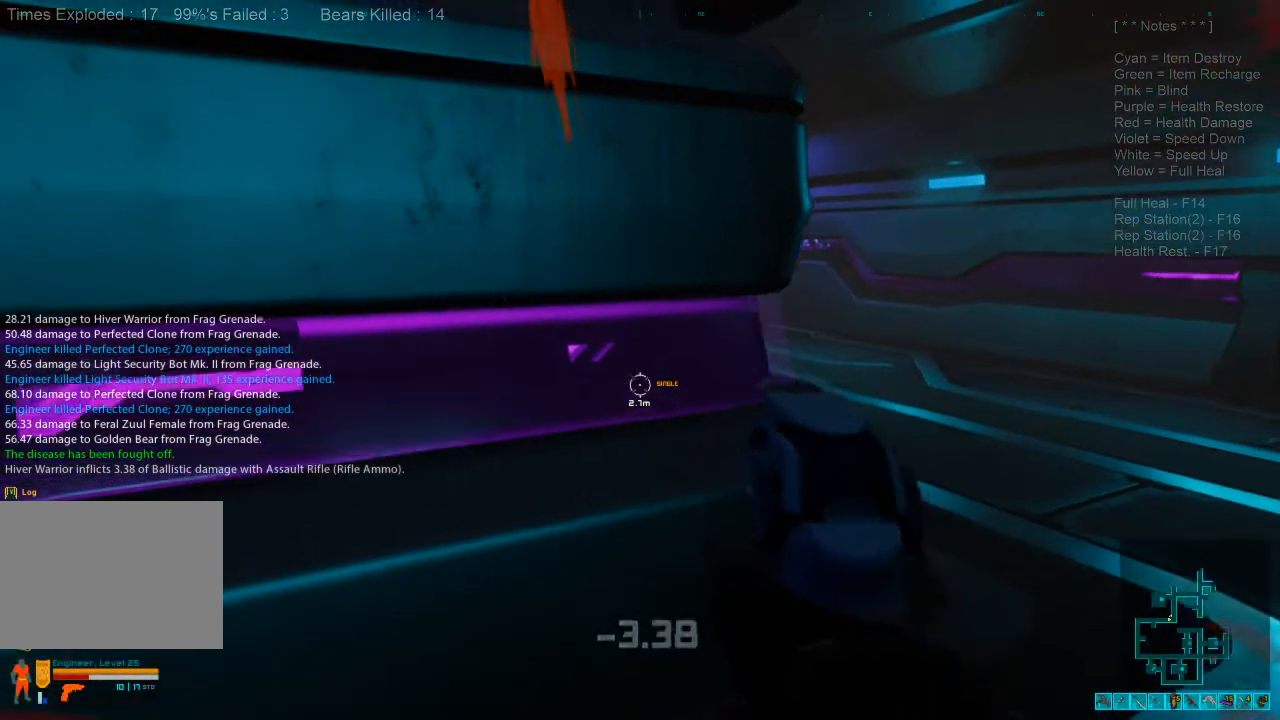
{"keys": ["ctrl", "d", "w"], "mouse": [], "events": [[67, "d", "down"], [133, "w", "down"], [333, "ctrl", "down"], [367, "mouse_right", "down"], [500, "mouse_right", "up"]]}
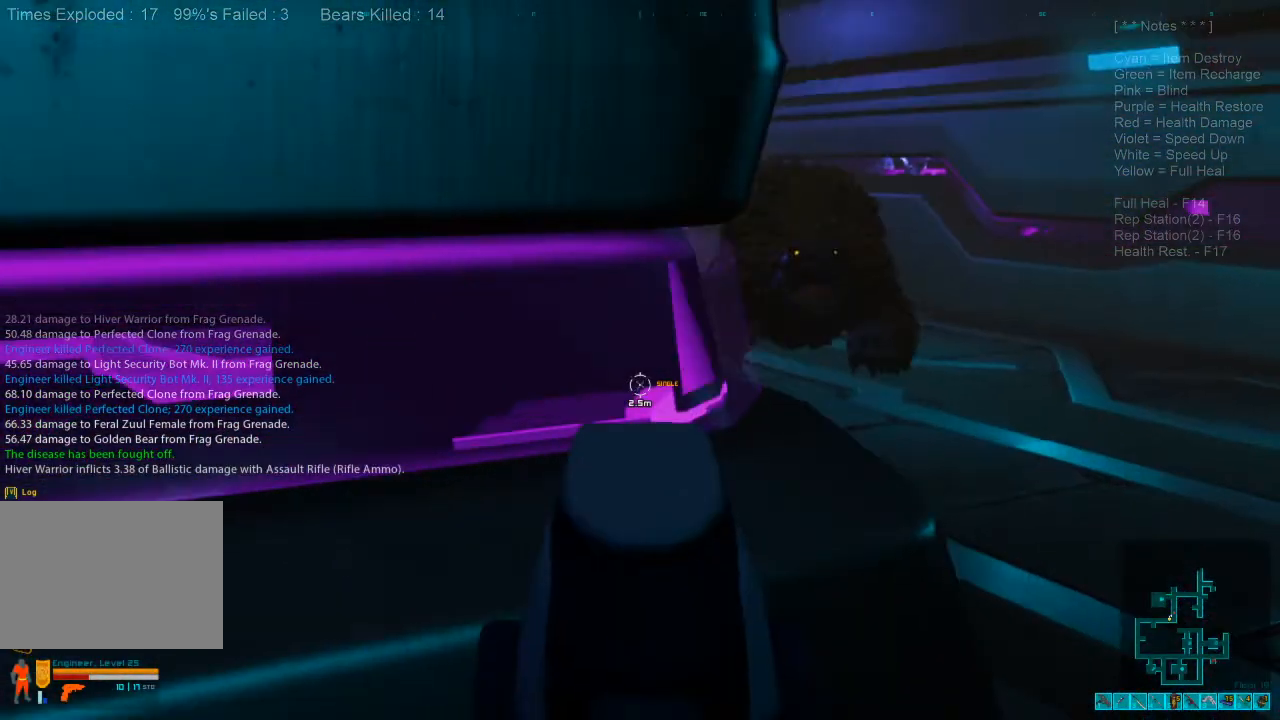
{"keys": ["s"], "mouse": ["left"], "events": [[33, "ctrl", "up"], [133, "d", "up"], [133, "w", "up"], [300, "s", "down"], [467, "mouse_left", "down"]]}
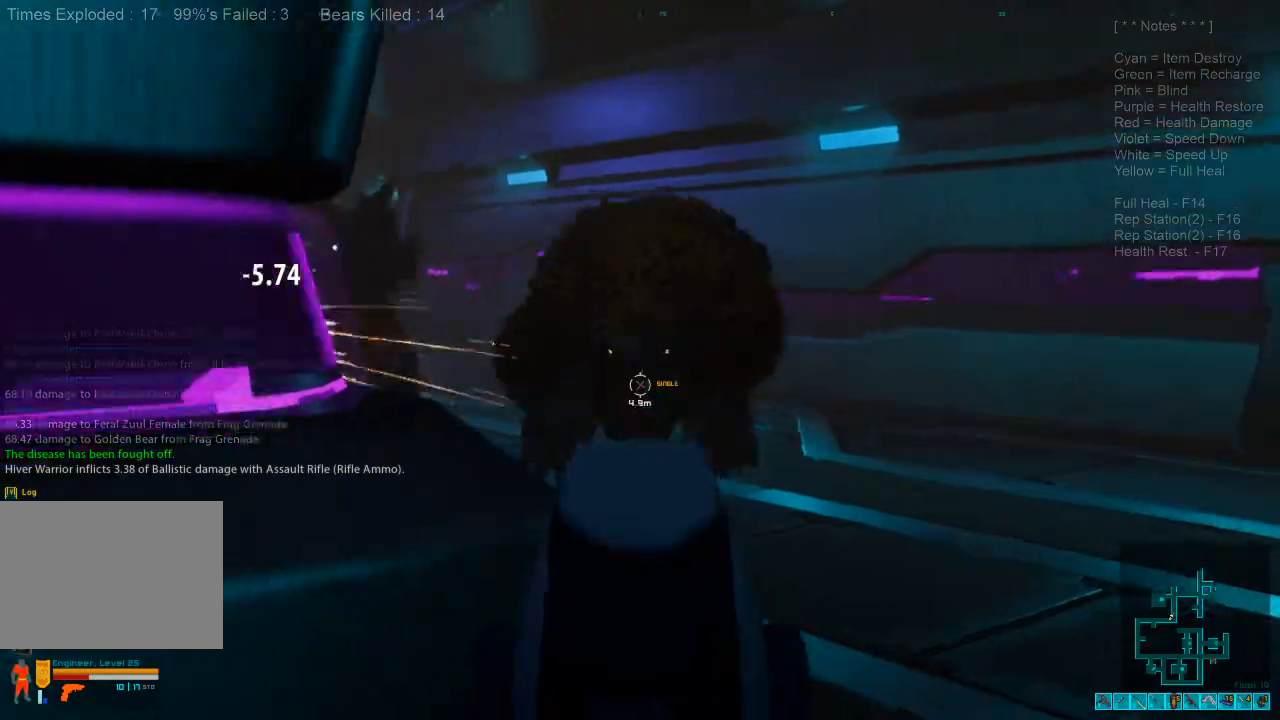
{"keys": ["s"], "mouse": [], "events": [[67, "mouse_left", "up"], [200, "mouse_left", "down"], [233, "mouse_left", "up"]]}
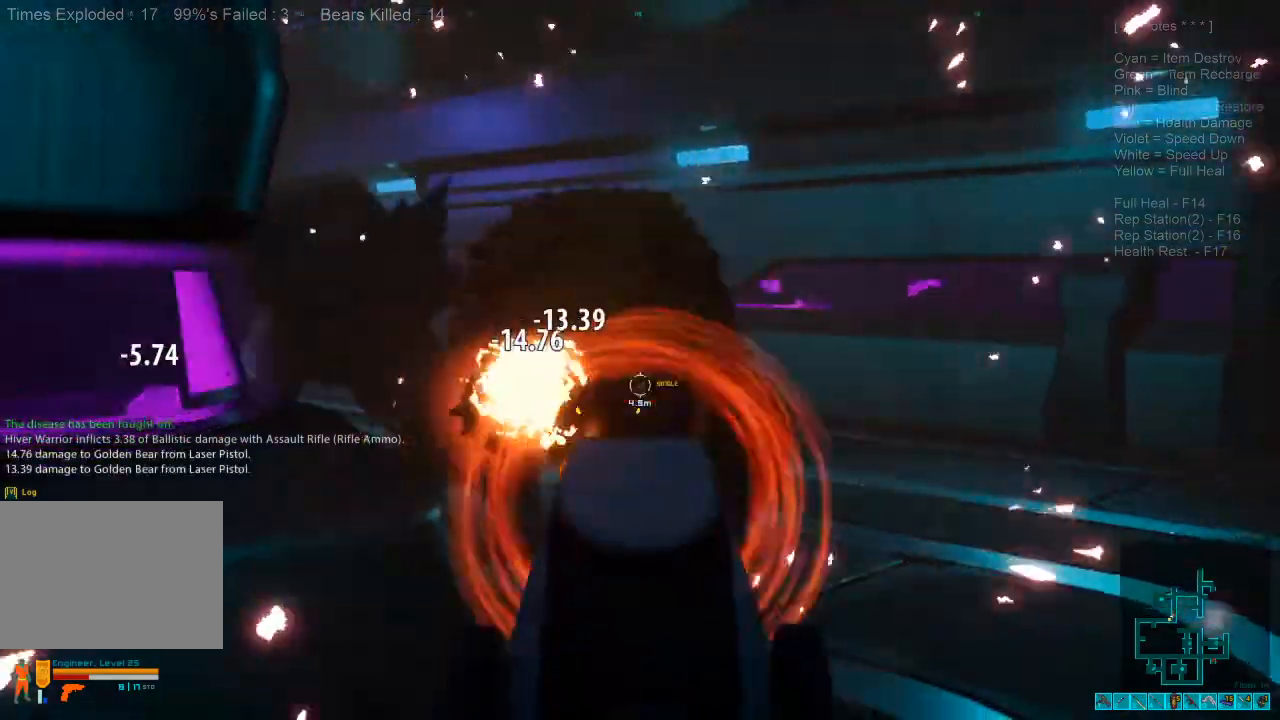
{"keys": ["a", "s"], "mouse": [], "events": [[67, "mouse_left", "down"], [100, "a", "down"], [133, "mouse_left", "up"], [200, "a", "up"], [400, "mouse_left", "down"], [467, "a", "down"], [500, "mouse_left", "up"]]}
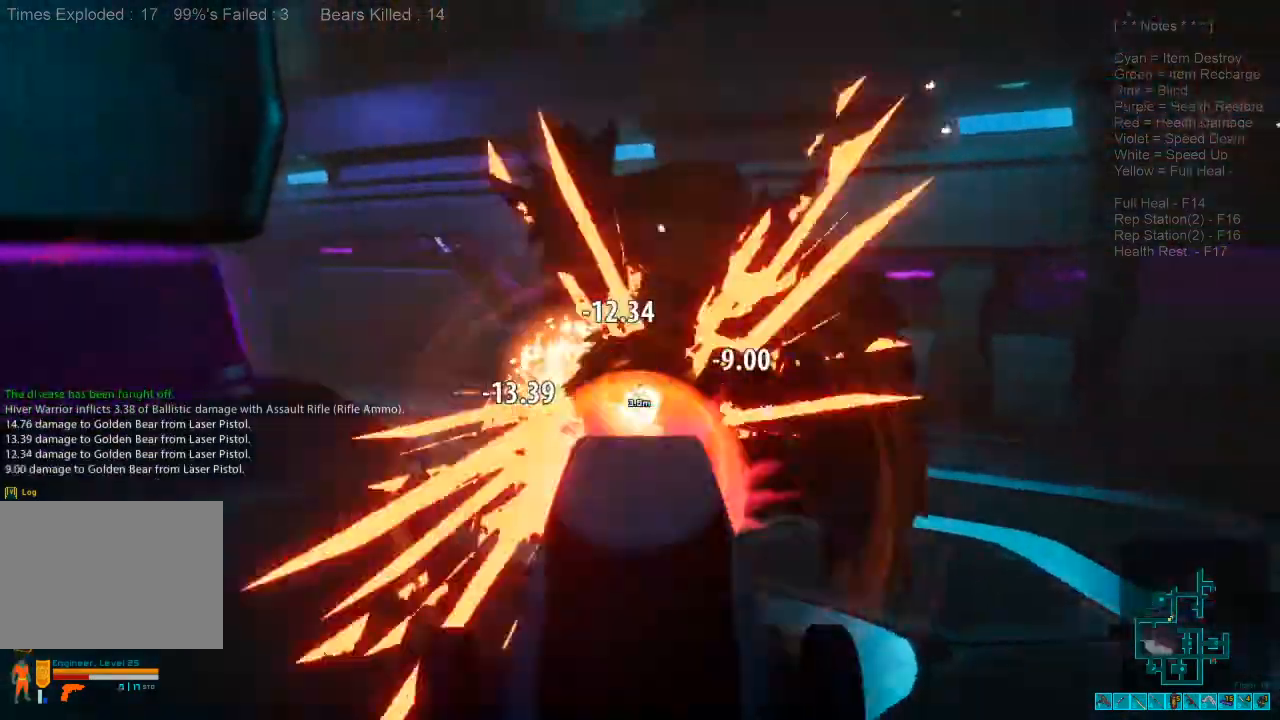
{"keys": ["s"], "mouse": ["left"], "events": [[100, "a", "up"], [133, "mouse_left", "down"], [233, "mouse_left", "up"], [300, "mouse_left", "down"], [400, "mouse_left", "up"], [467, "mouse_left", "down"]]}
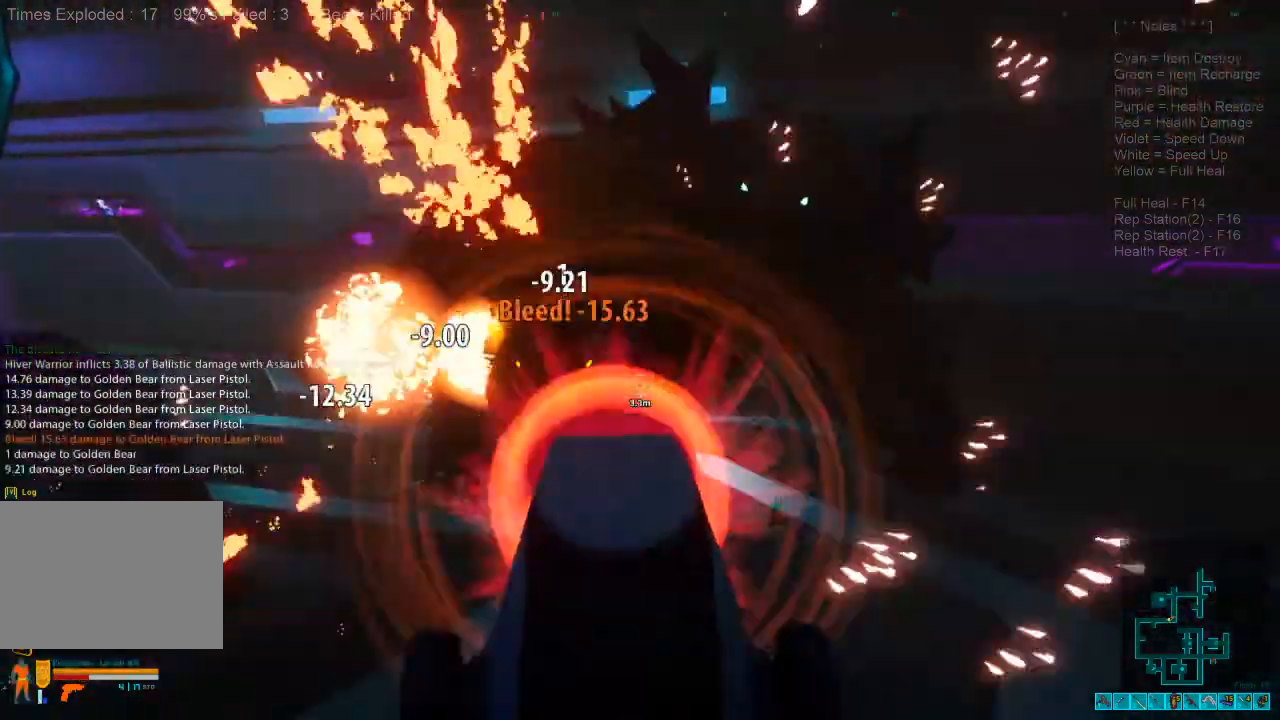
{"keys": ["s"], "mouse": ["left"], "events": [[33, "a", "down"], [67, "mouse_left", "up"], [133, "mouse_left", "down"], [167, "a", "up"], [233, "mouse_left", "up"], [300, "mouse_left", "down"], [400, "mouse_left", "up"], [467, "mouse_left", "down"]]}
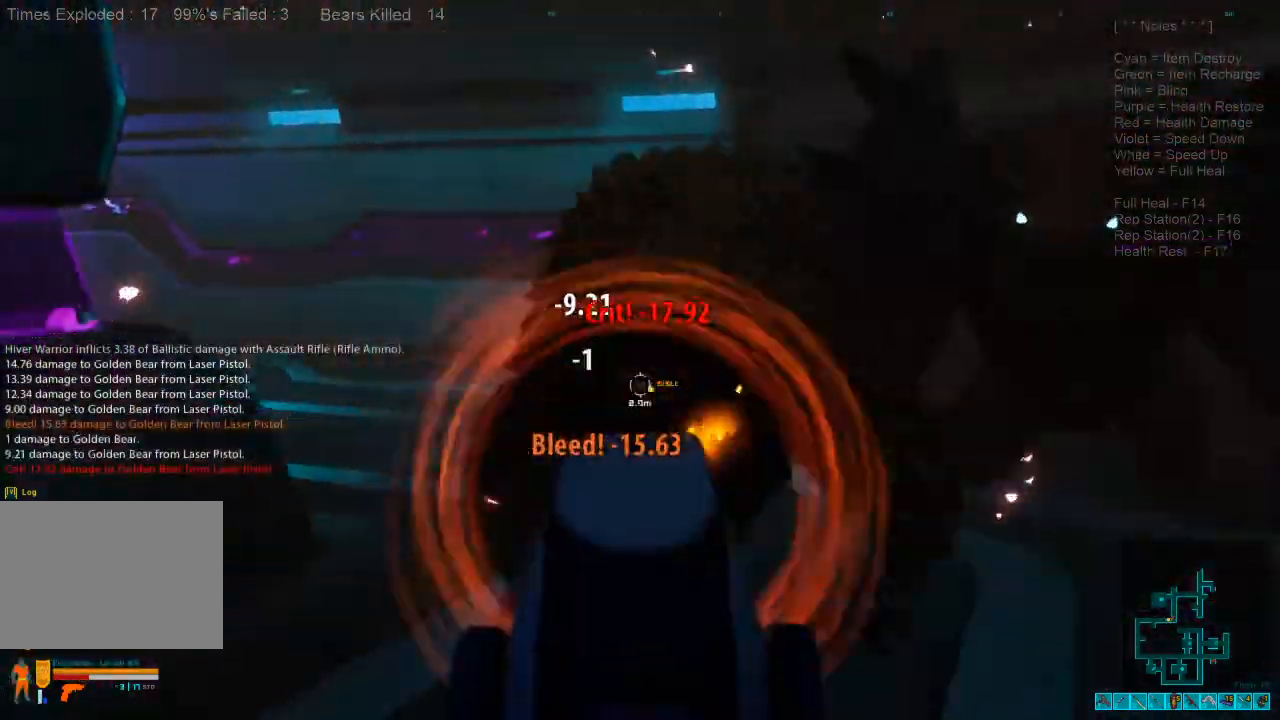
{"keys": ["s"], "mouse": ["left"], "events": [[67, "mouse_left", "up"], [133, "mouse_left", "down"], [233, "mouse_left", "up"], [300, "mouse_left", "down"], [400, "mouse_left", "up"], [467, "mouse_left", "down"]]}
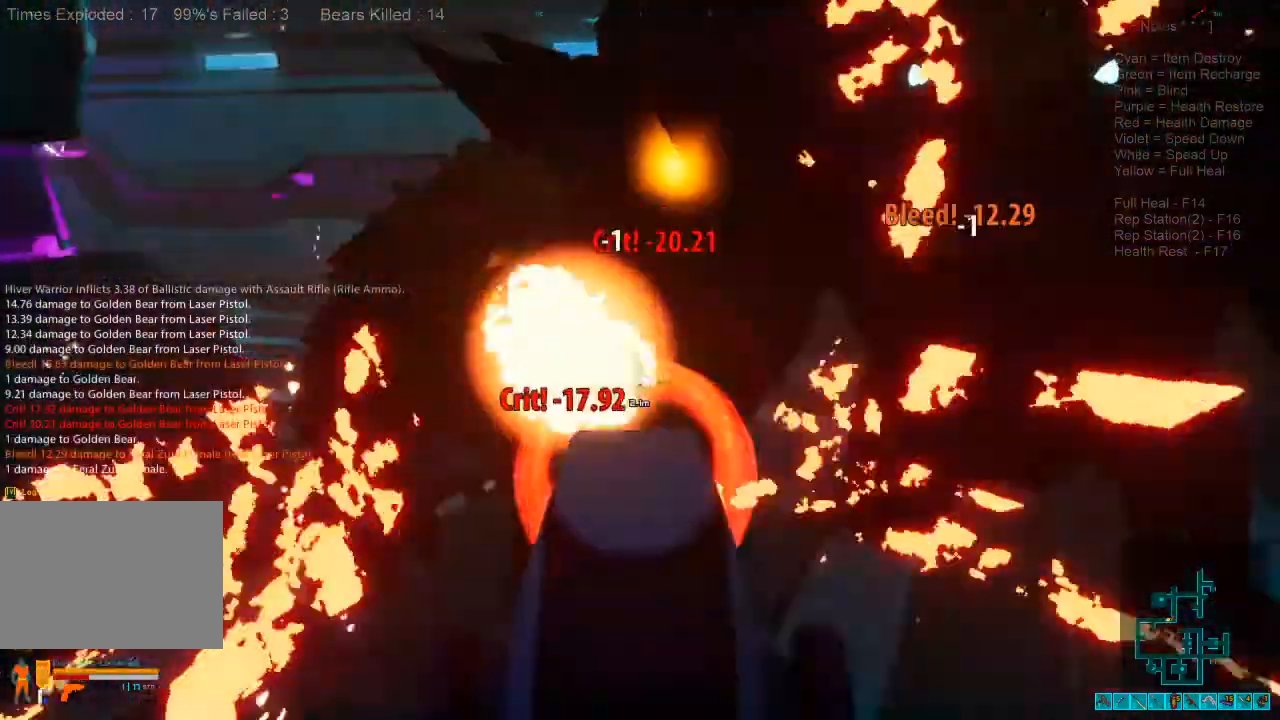
{"keys": ["s"], "mouse": ["left"], "events": [[100, "mouse_left", "up"], [167, "mouse_left", "down"], [267, "mouse_left", "up"], [333, "mouse_left", "down"], [433, "mouse_left", "up"], [500, "mouse_left", "down"]]}
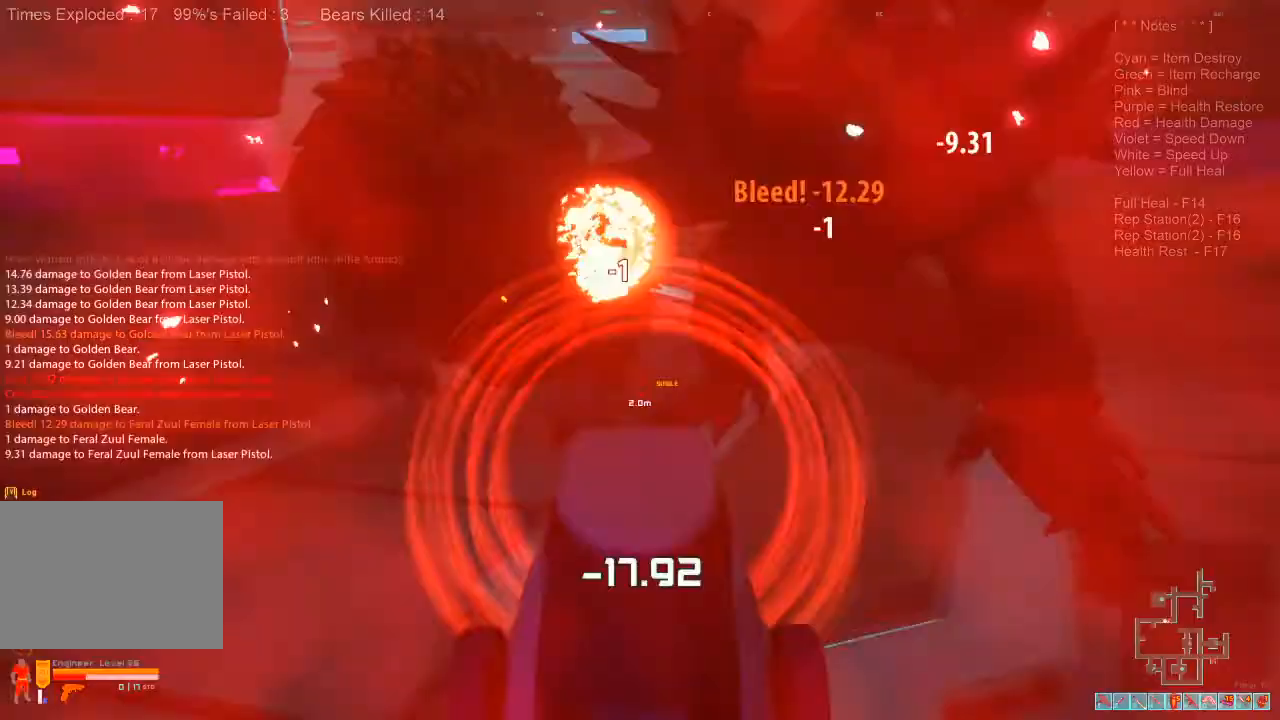
{"keys": ["a", "shift", "w"], "mouse": [], "events": [[100, "mouse_left", "up"], [200, "a", "down"], [233, "r", "down"], [300, "ctrl", "down"], [300, "mouse_right", "down"], [333, "shift", "down"], [367, "r", "up"], [367, "s", "up"], [433, "mouse_right", "up"], [467, "ctrl", "up"], [467, "w", "down"]]}
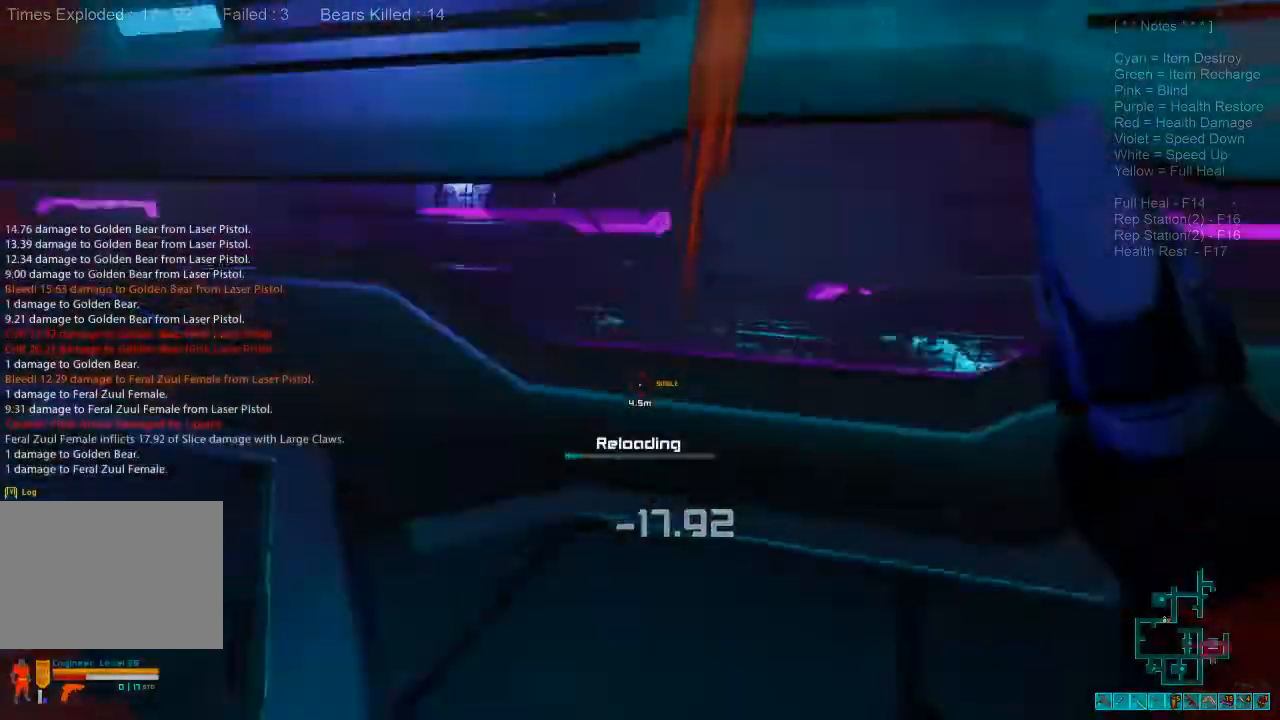
{"keys": ["shift", "w"], "mouse": [], "events": [[67, "a", "up"]]}
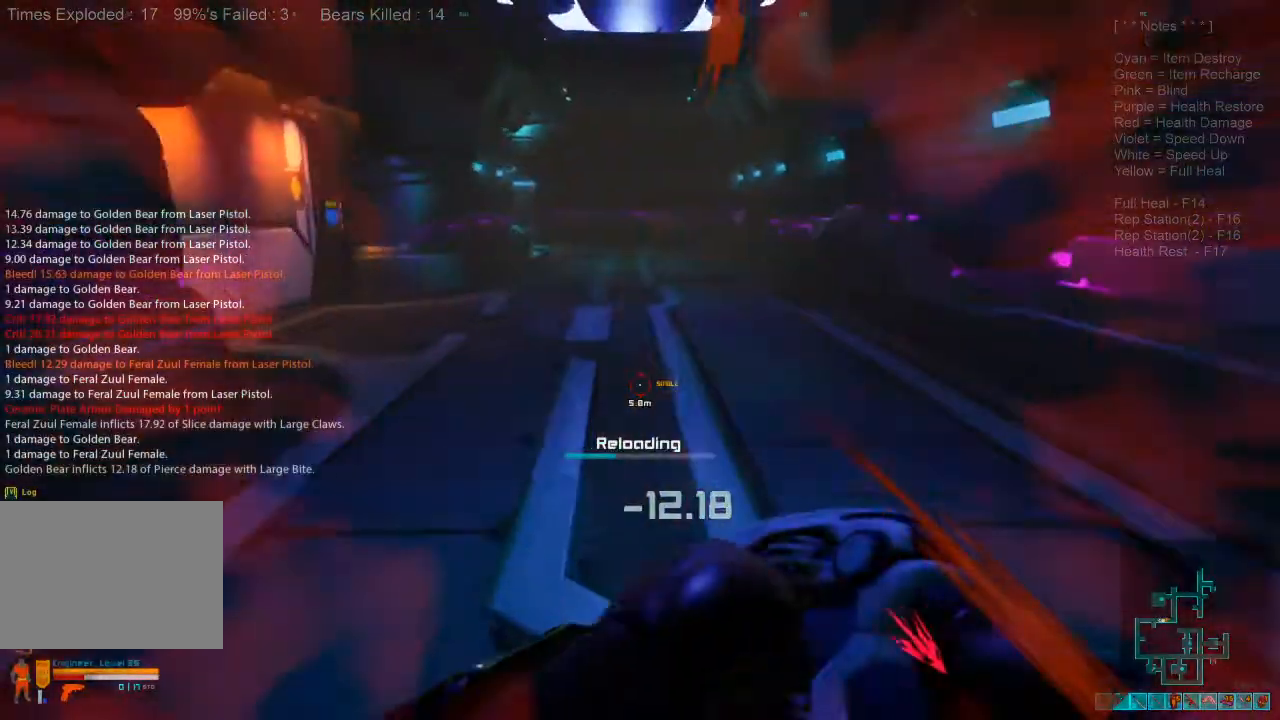
{"keys": ["shift", "w"], "mouse": [], "events": []}
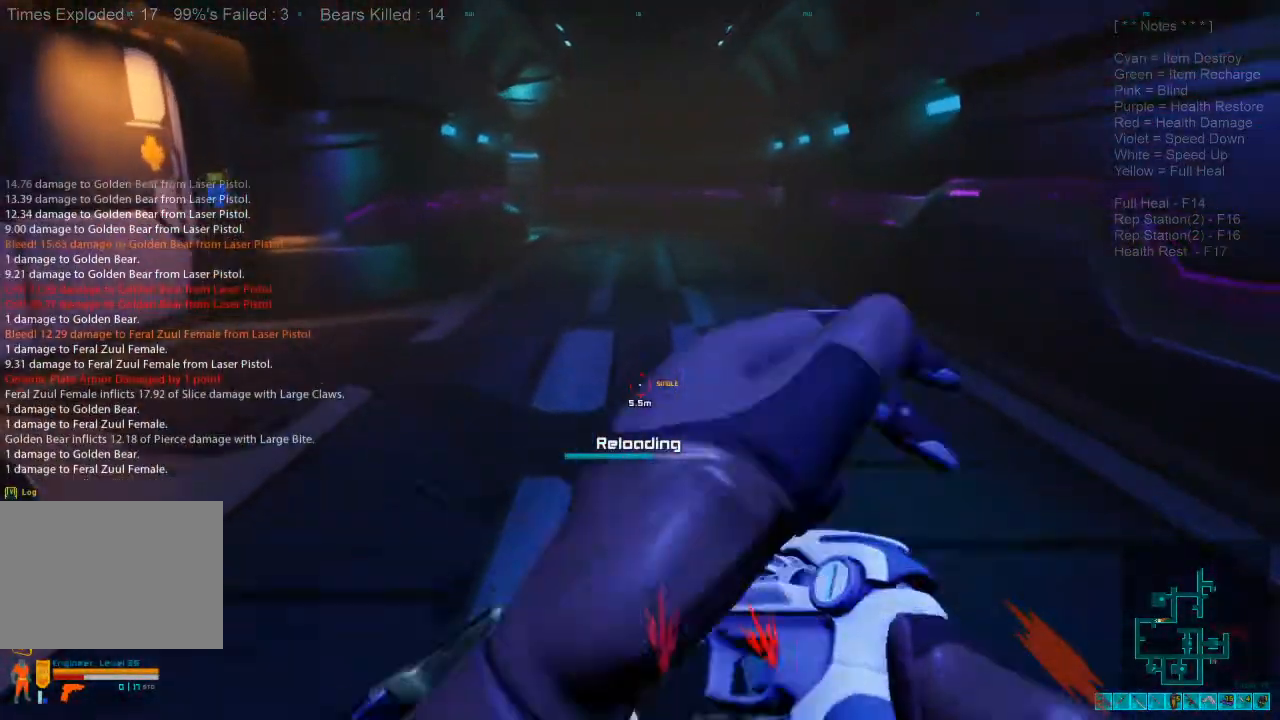
{"keys": ["shift", "w"], "mouse": [], "events": []}
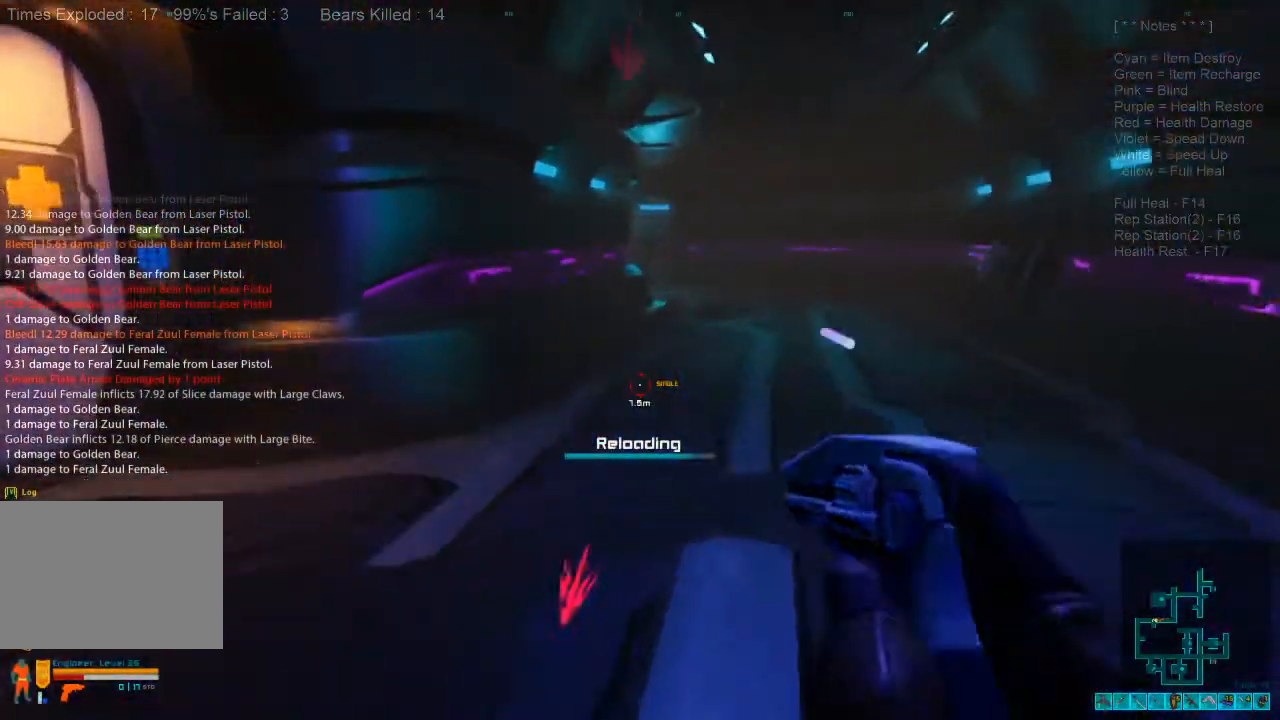
{"keys": ["shift", "w"], "mouse": [], "events": []}
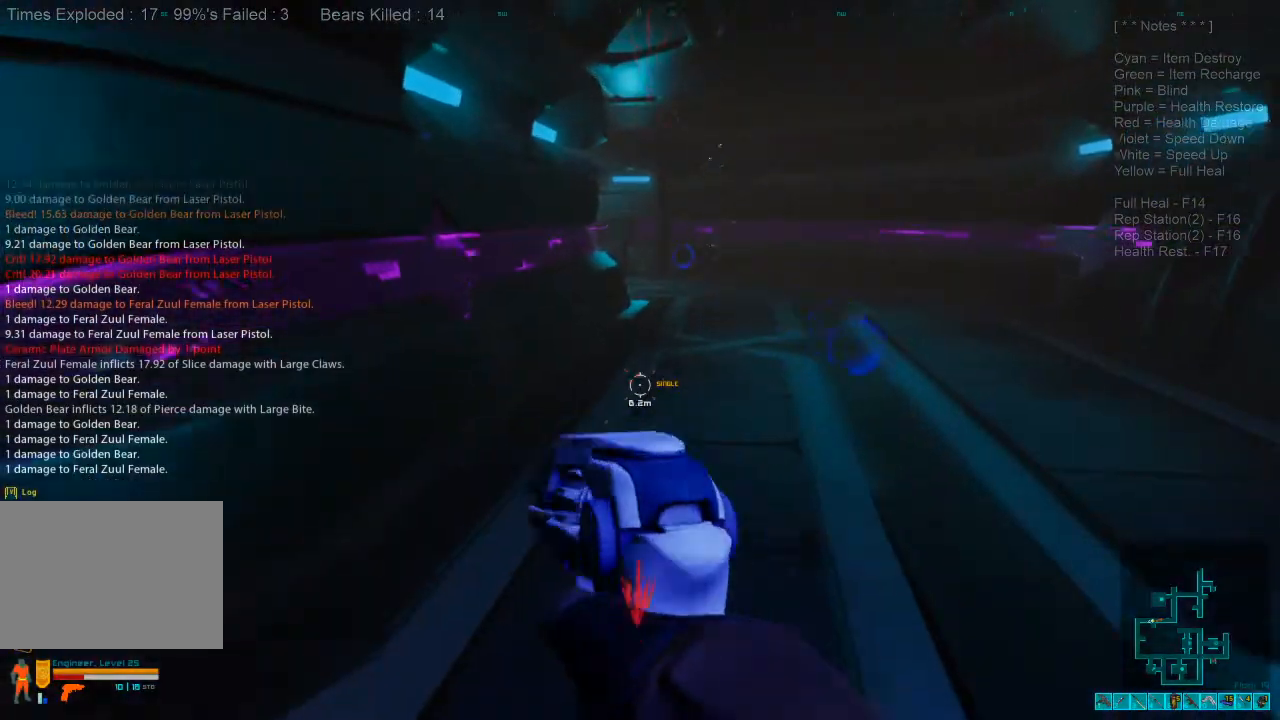
{"keys": ["a", "shift", "w"], "mouse": [], "events": [[433, "a", "down"]]}
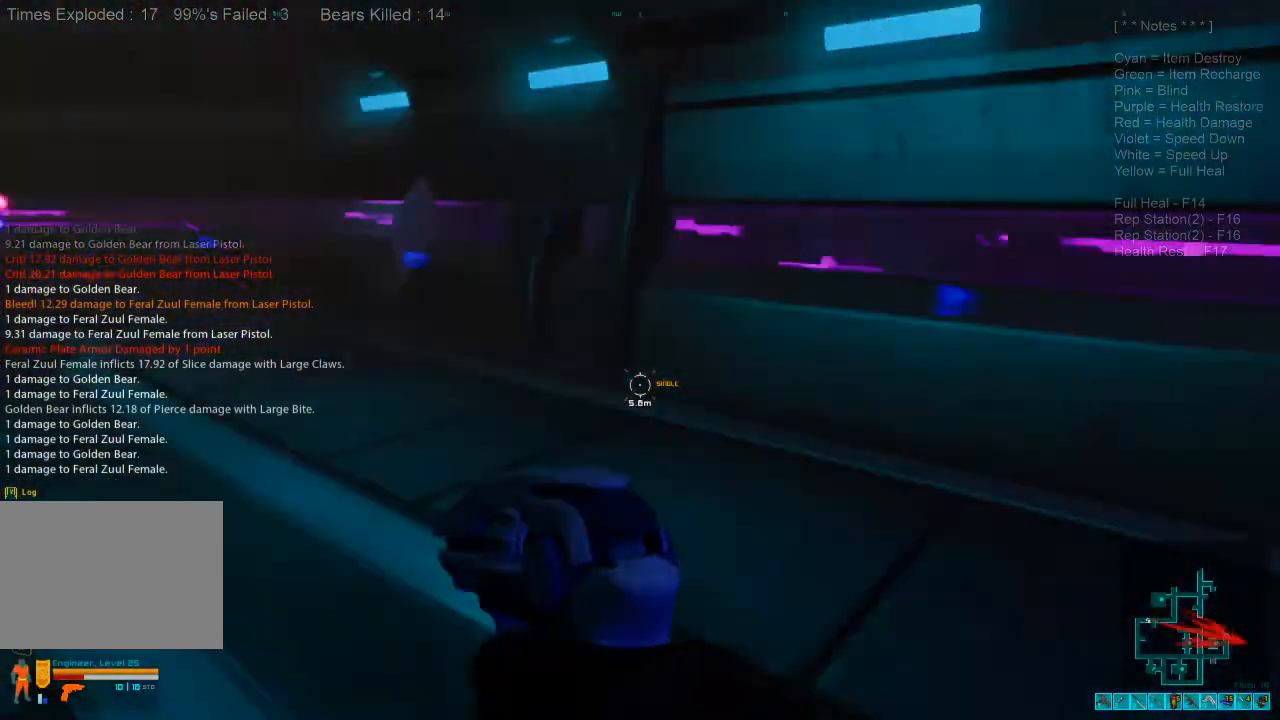
{"keys": ["shift", "w"], "mouse": [], "events": [[300, "a", "up"]]}
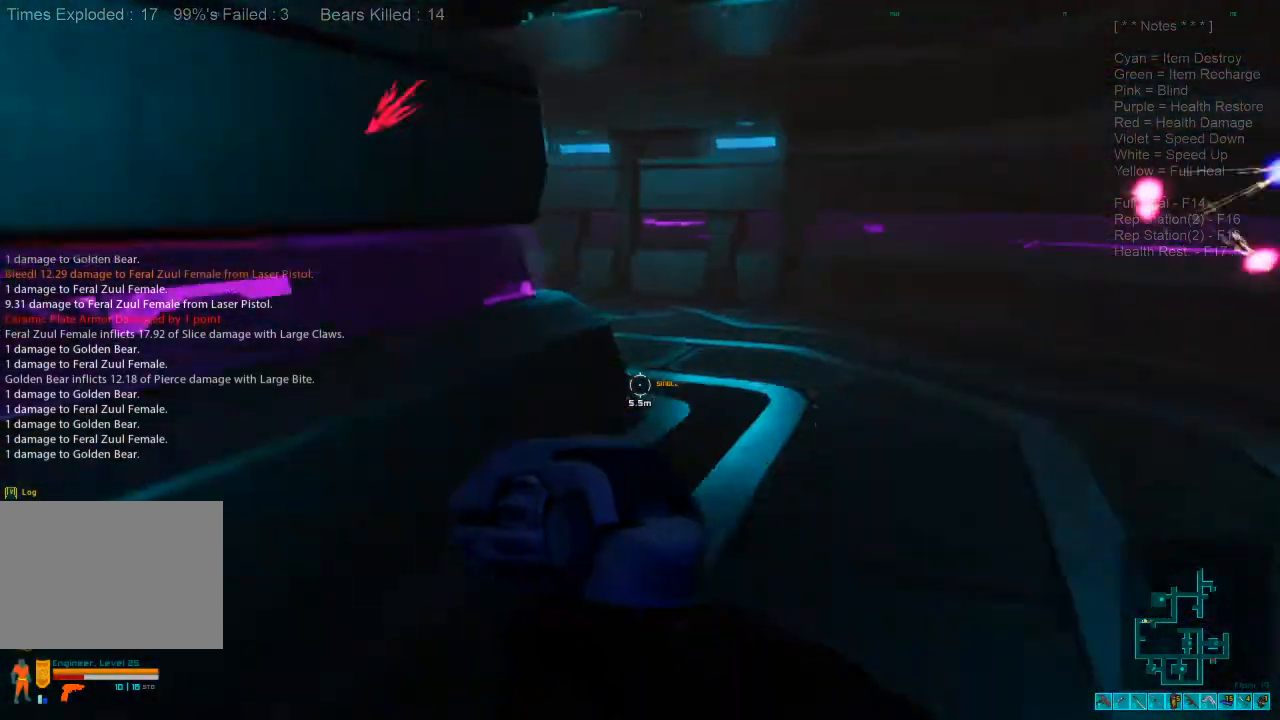
{"keys": ["shift", "w"], "mouse": [], "events": []}
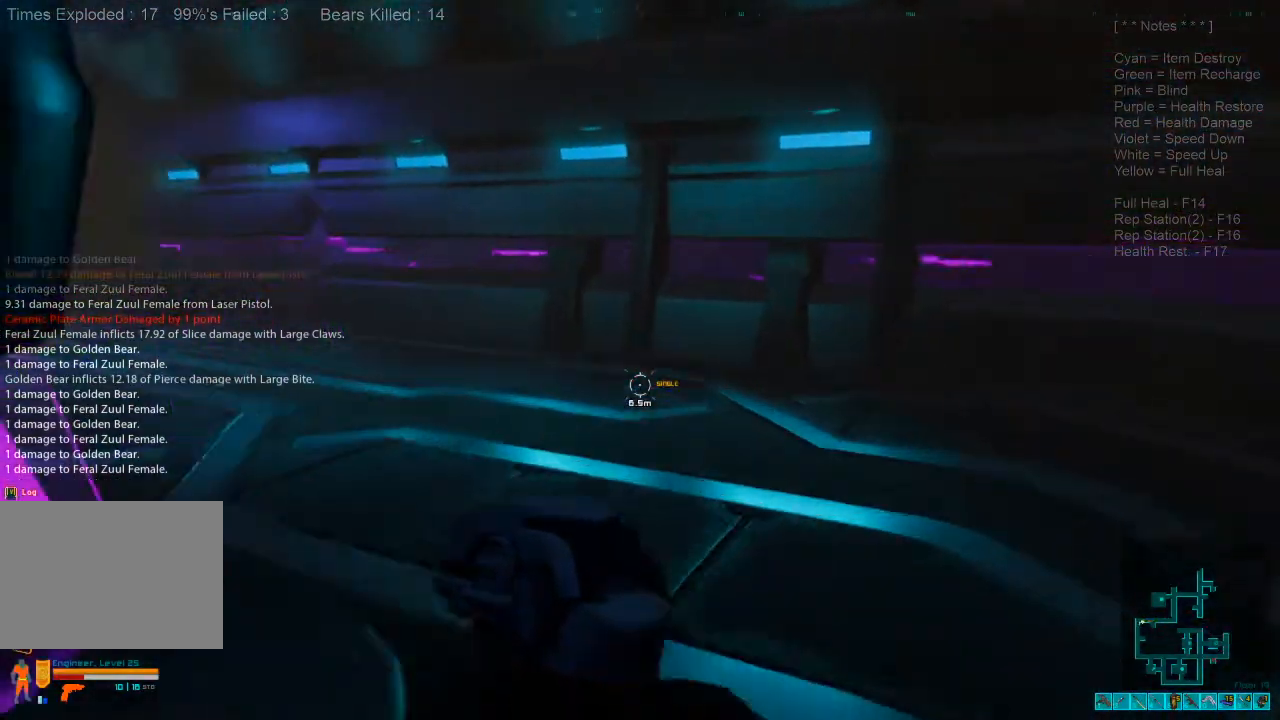
{"keys": ["d", "shift", "w"], "mouse": [], "events": [[333, "d", "down"]]}
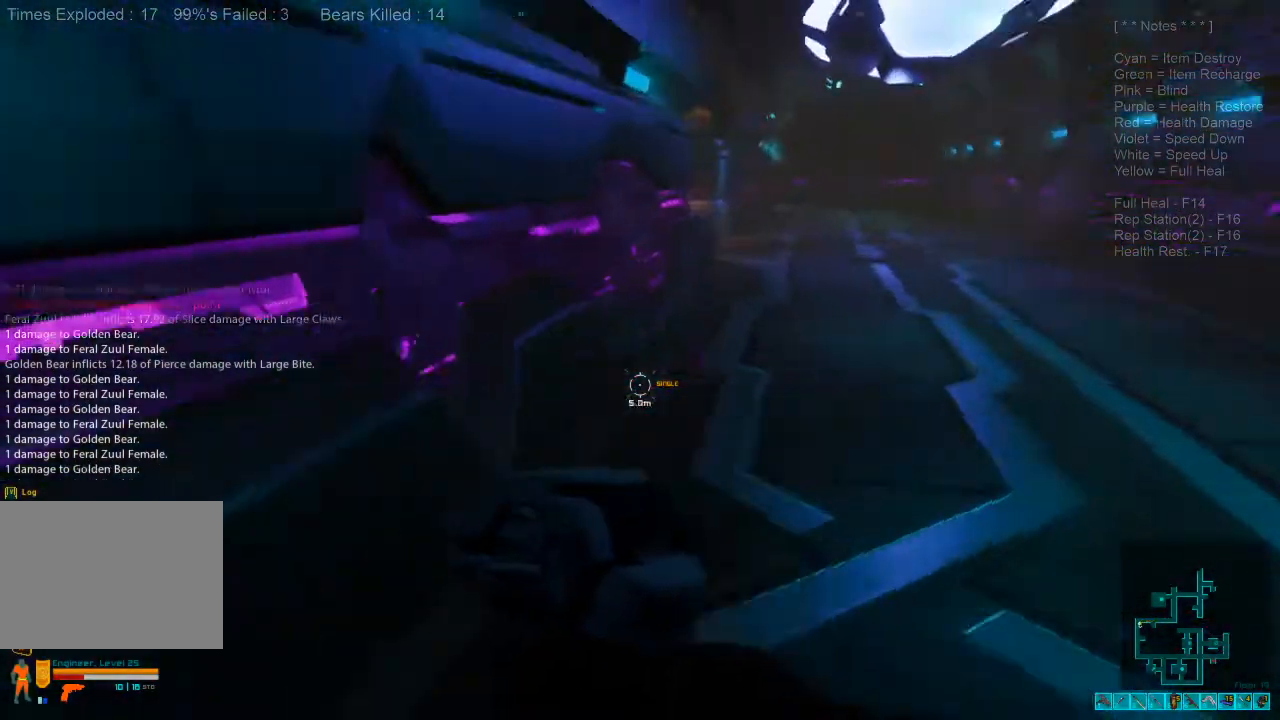
{"keys": ["a", "d", "s"], "mouse": [], "events": [[33, "shift", "up"], [33, "w", "up"], [133, "s", "down"], [267, "shift", "down"], [400, "a", "down"], [433, "shift", "up"]]}